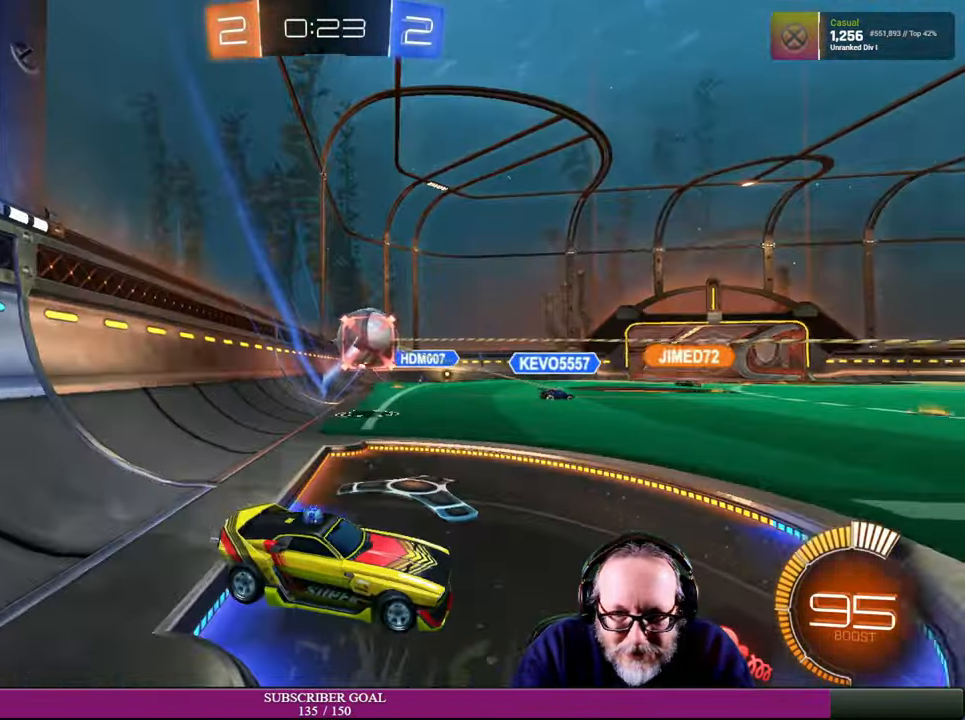
Gameplay with a controller (PlayStation layout); each line is a JSON object with the inputs held at the frame after it (dt_ms = milliseconds from this image to that frame). "events" lists button and stick changes between this image and that frame as [ms after this image, input, new state], when the widget could be followed in between. Not read: L3 R3.
{"dt_ms": 500, "buttons": ["R2"], "left_stick": "left", "right_stick": "center", "events": [[66, "left_stick", "left"]]}
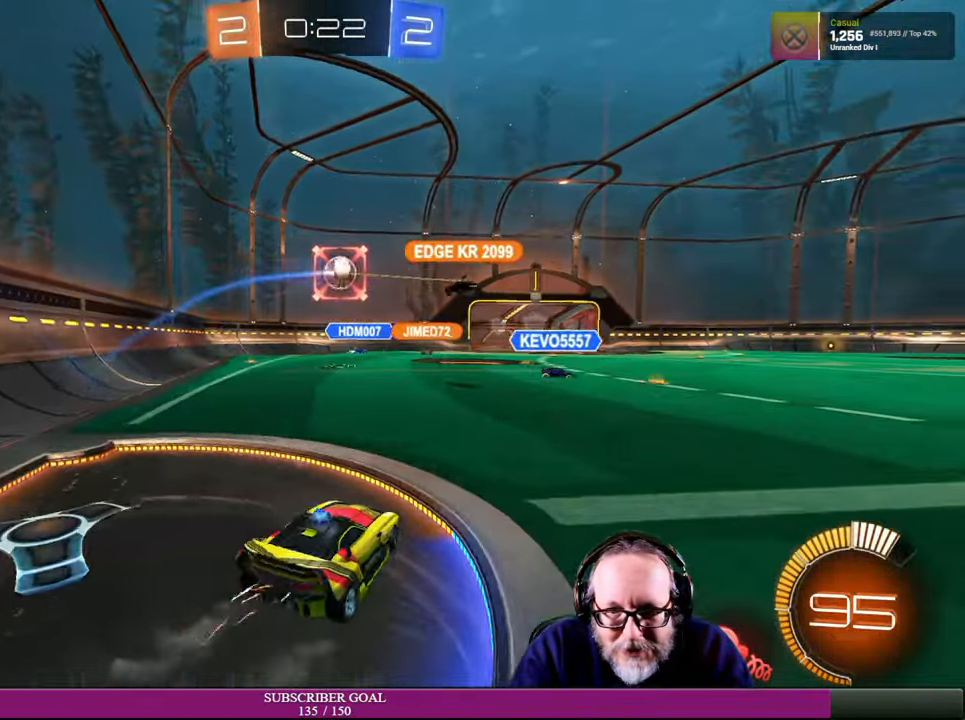
{"dt_ms": 500, "buttons": ["R2"], "left_stick": "right", "right_stick": "center", "events": [[33, "R1", "down"], [66, "left_stick", "center"], [283, "R1", "up"], [416, "left_stick", "right"]]}
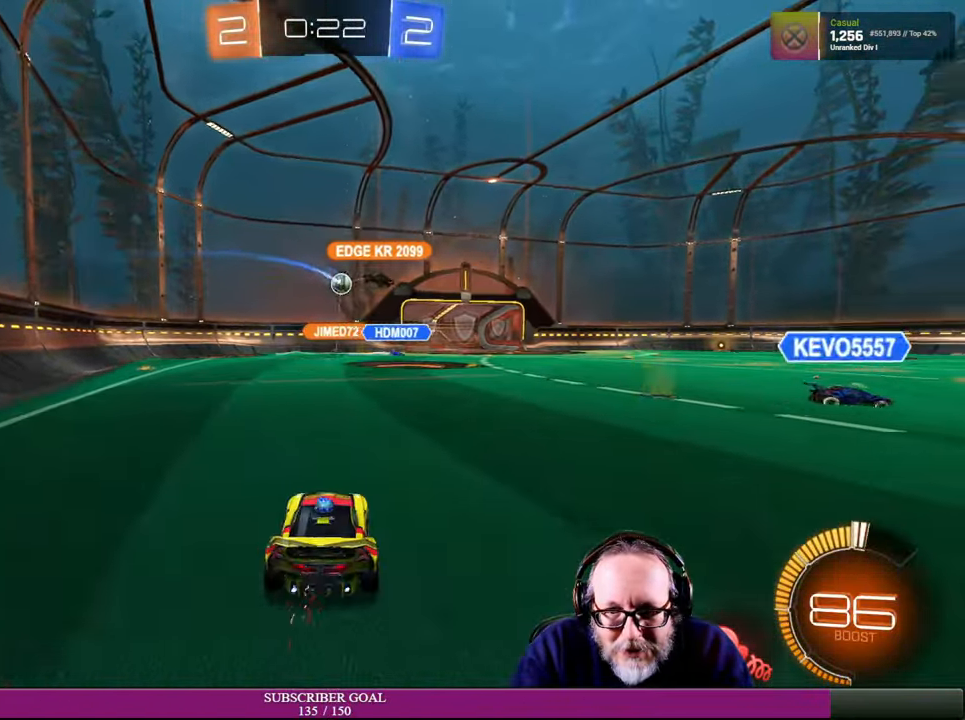
{"dt_ms": 500, "buttons": ["R2"], "left_stick": "center", "right_stick": "center", "events": [[33, "left_stick", "up-right"], [250, "left_stick", "center"]]}
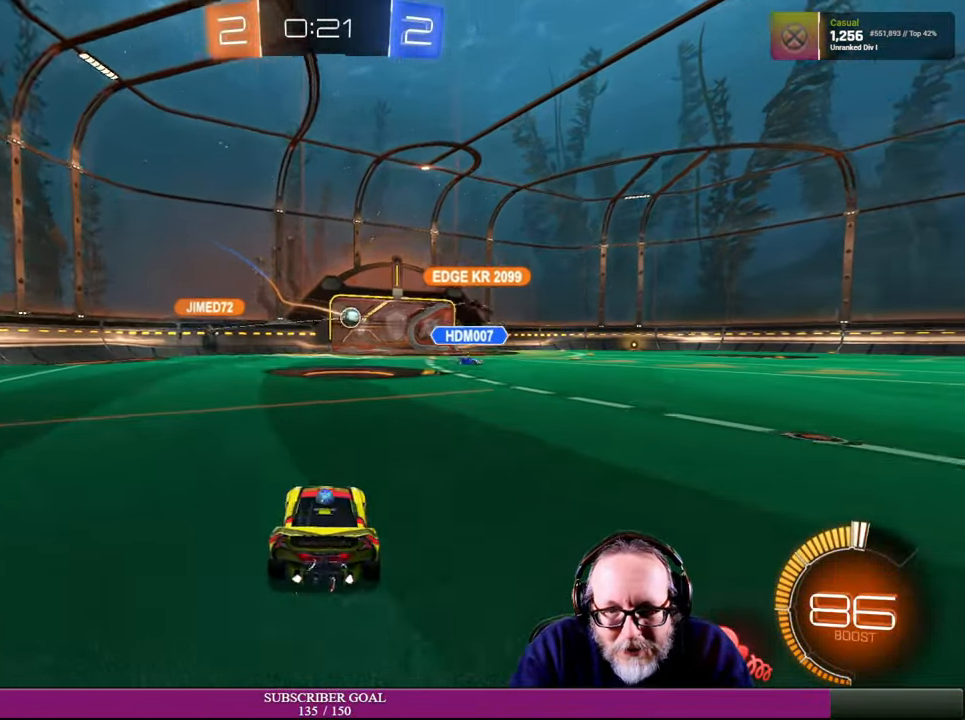
{"dt_ms": 500, "buttons": ["R2"], "left_stick": "right", "right_stick": "center", "events": [[283, "left_stick", "right"]]}
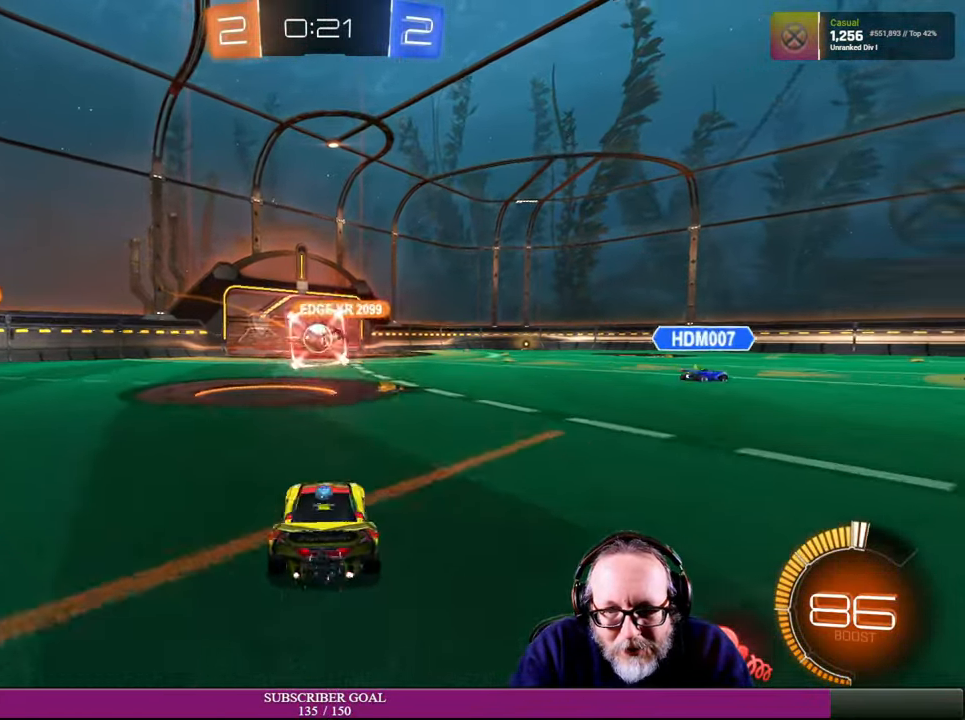
{"dt_ms": 500, "buttons": ["R2"], "left_stick": "center", "right_stick": "center", "events": [[183, "left_stick", "center"]]}
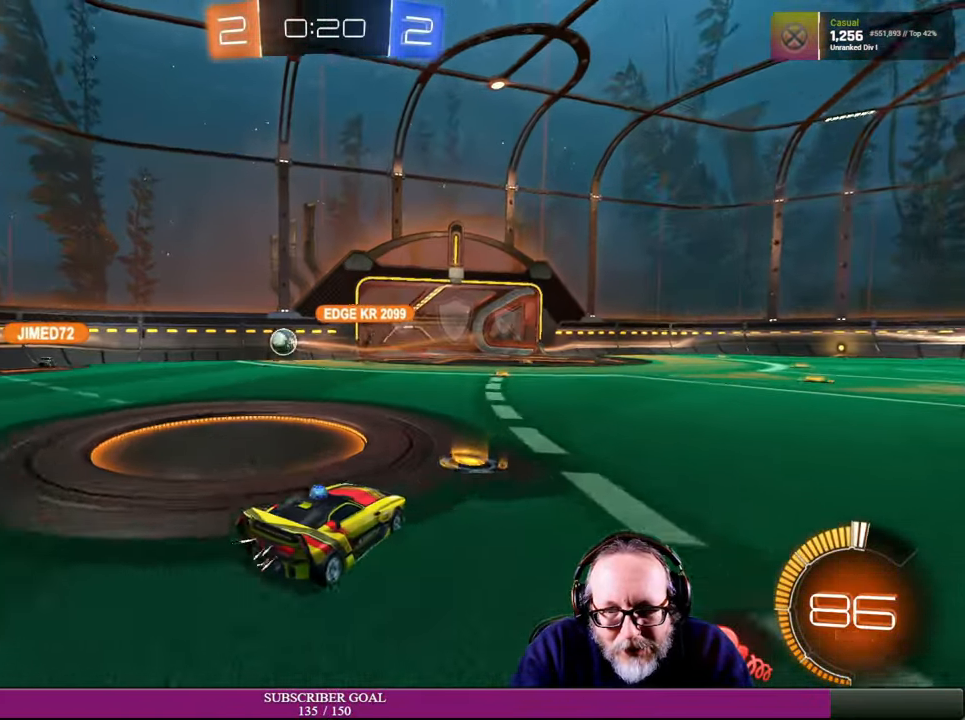
{"dt_ms": 500, "buttons": ["R2"], "left_stick": "center", "right_stick": "center", "events": []}
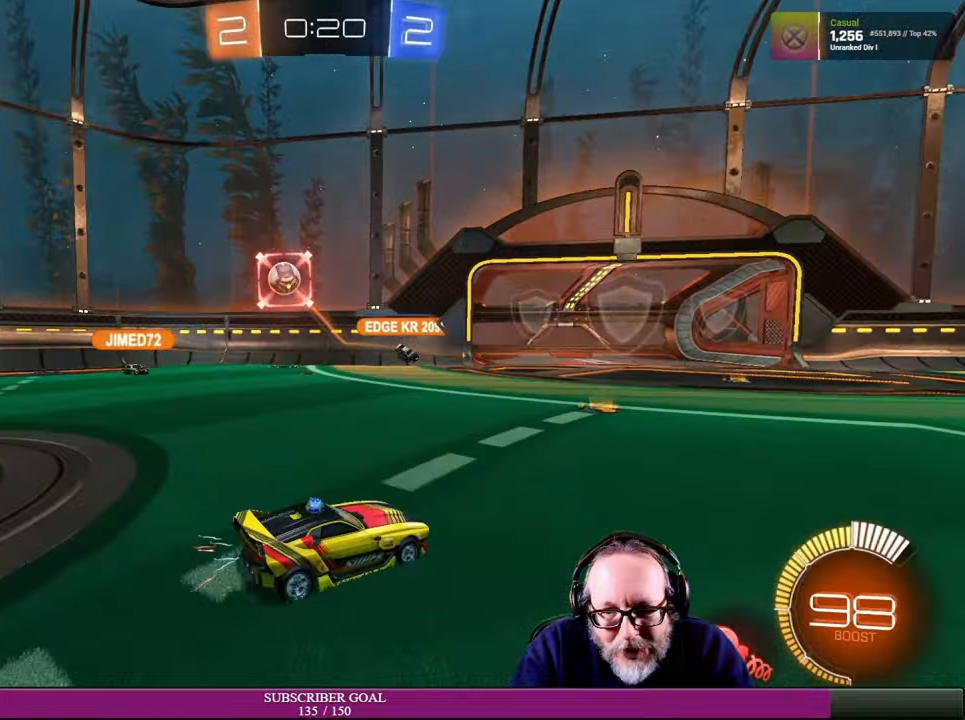
{"dt_ms": 500, "buttons": ["R2"], "left_stick": "right", "right_stick": "center", "events": [[84, "left_stick", "left"], [434, "left_stick", "center"], [500, "left_stick", "right"]]}
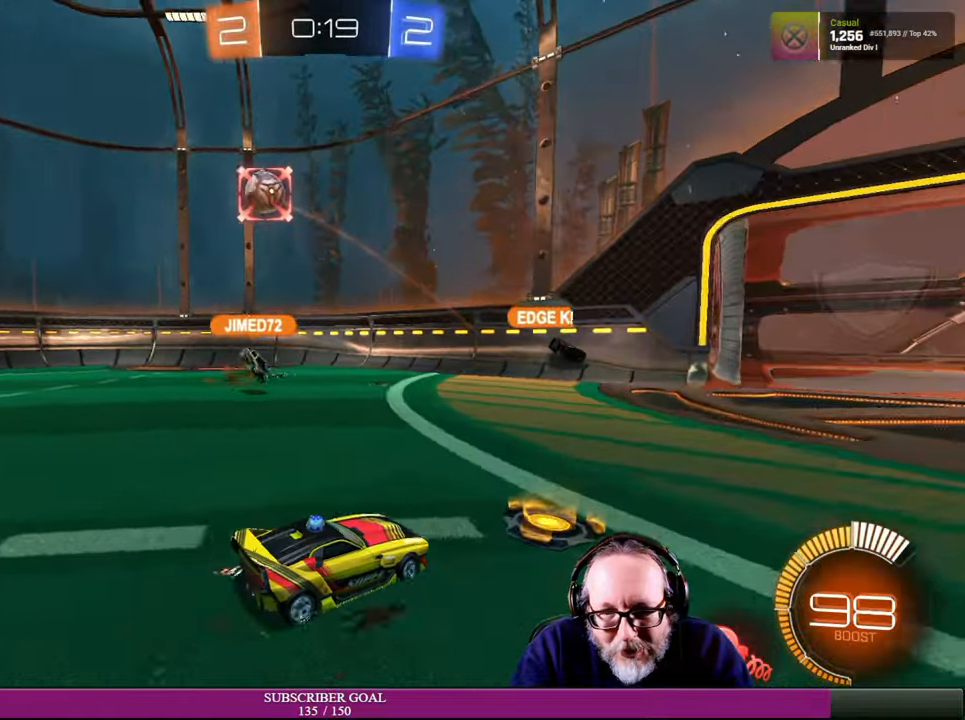
{"dt_ms": 500, "buttons": ["R2"], "left_stick": "up-right", "right_stick": "center", "events": [[500, "left_stick", "up-right"]]}
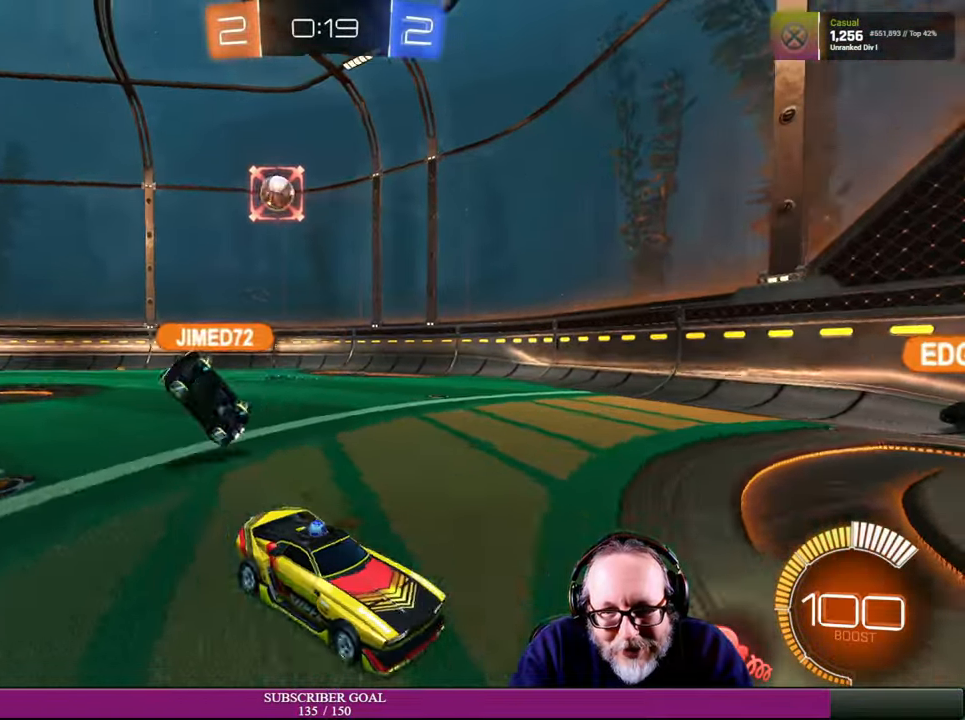
{"dt_ms": 500, "buttons": ["R2"], "left_stick": "center", "right_stick": "center", "events": [[350, "left_stick", "center"]]}
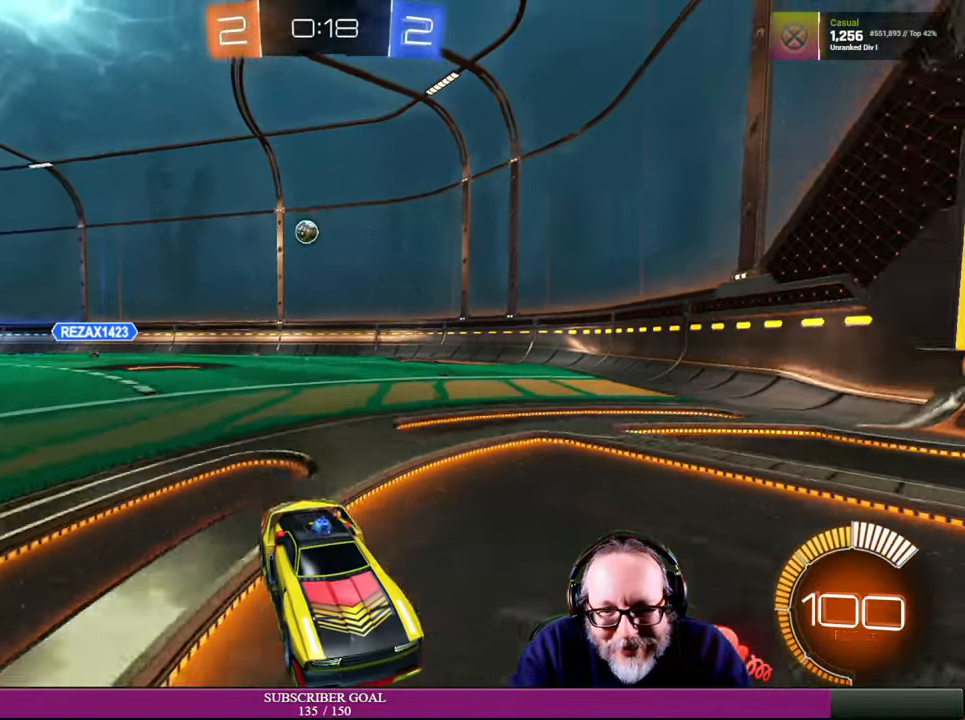
{"dt_ms": 500, "buttons": [], "left_stick": "left", "right_stick": "center", "events": [[34, "left_stick", "left"], [150, "L1", "down"], [317, "L1", "up"], [317, "R2", "up"]]}
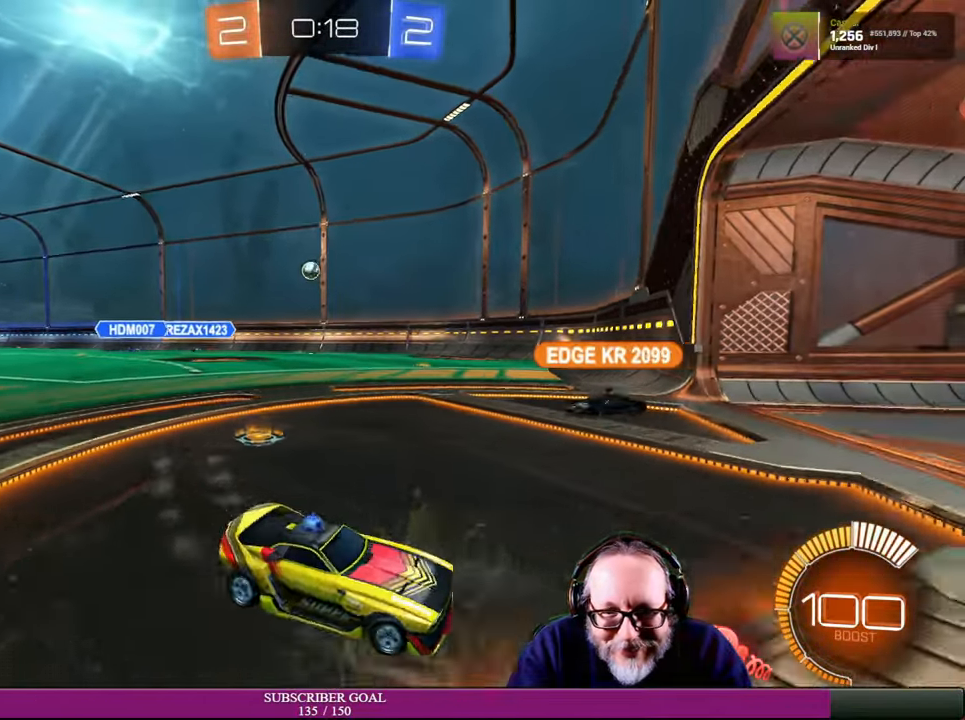
{"dt_ms": 500, "buttons": ["R2"], "left_stick": "left", "right_stick": "center", "events": [[117, "R2", "down"]]}
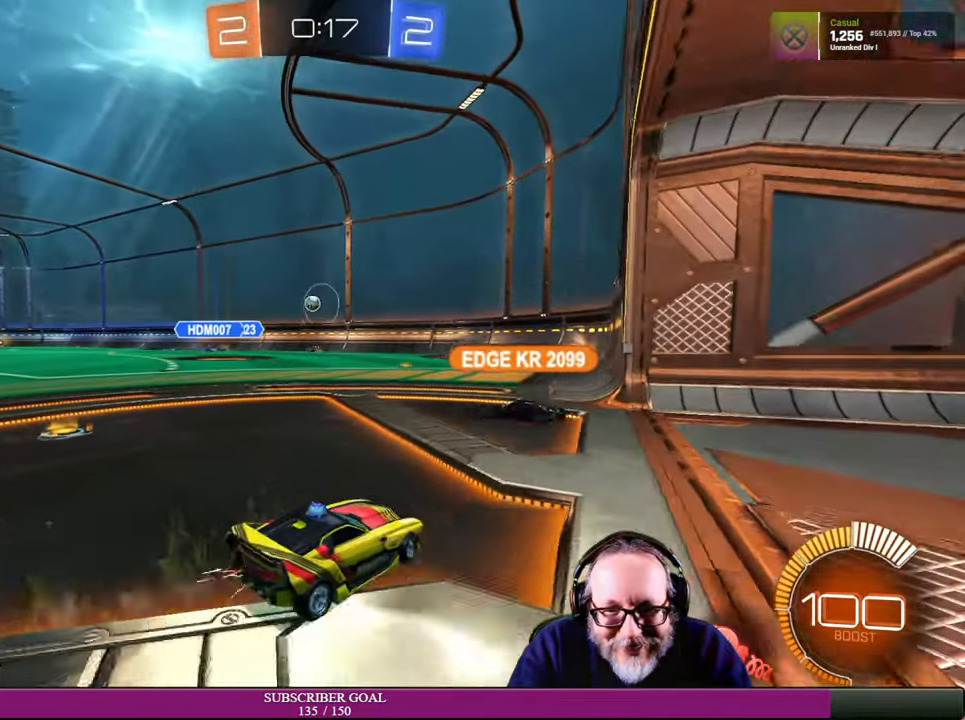
{"dt_ms": 500, "buttons": ["R2"], "left_stick": "center", "right_stick": "center", "events": [[50, "left_stick", "center"], [117, "L2", "down"], [117, "R2", "up"], [384, "L2", "up"], [417, "R2", "down"]]}
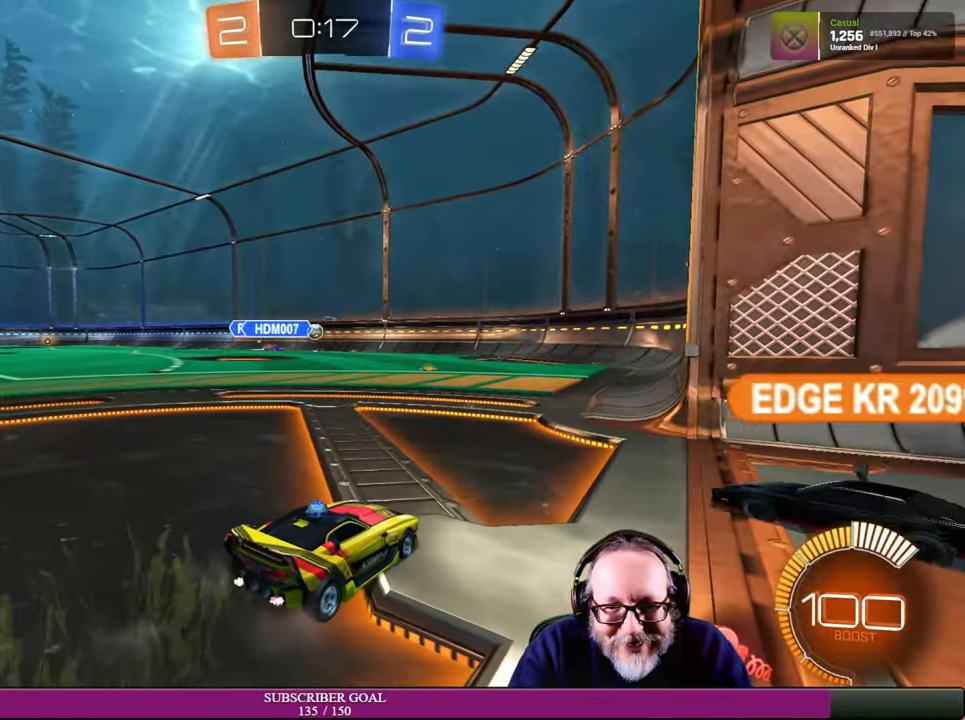
{"dt_ms": 500, "buttons": [], "left_stick": "center", "right_stick": "center", "events": [[67, "left_stick", "up-left"], [250, "left_stick", "center"], [350, "R2", "up"]]}
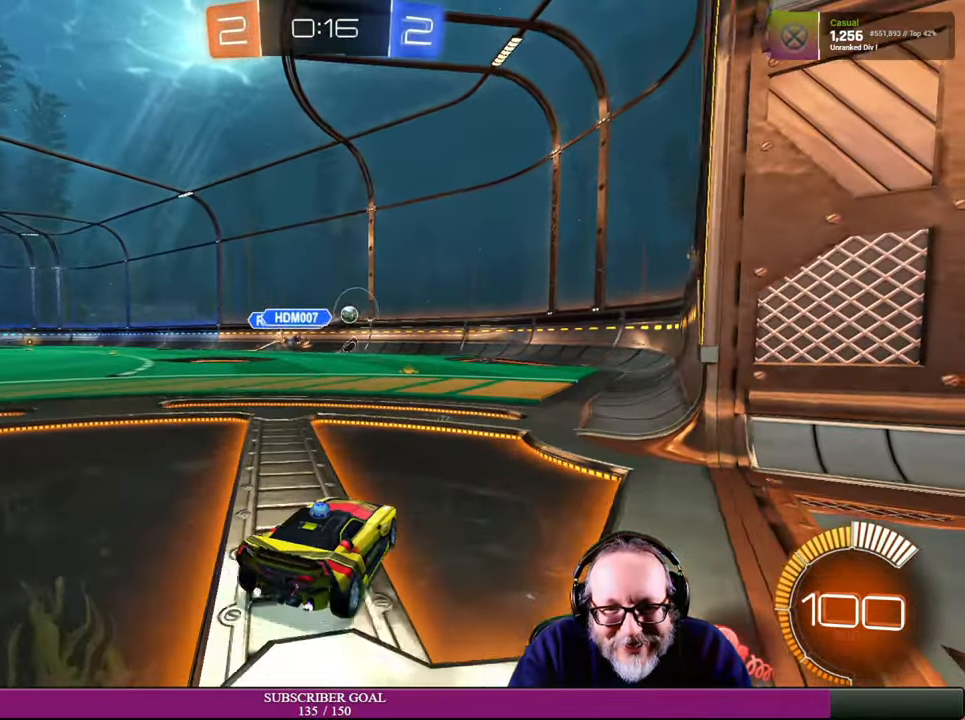
{"dt_ms": 500, "buttons": ["L2"], "left_stick": "center", "right_stick": "center", "events": [[484, "L2", "down"]]}
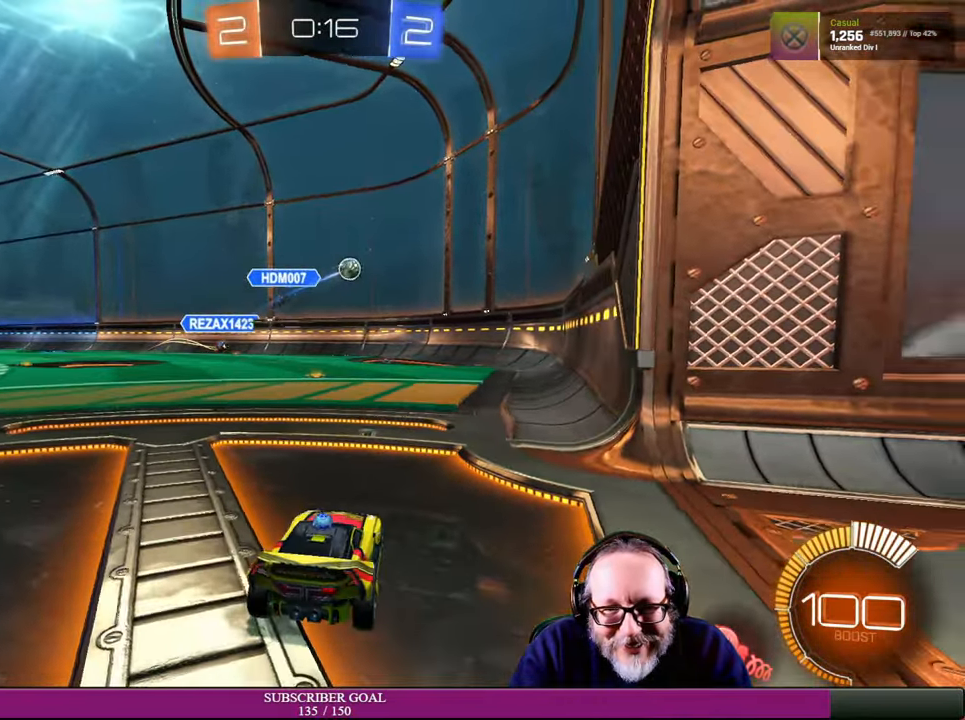
{"dt_ms": 500, "buttons": [], "left_stick": "center", "right_stick": "center", "events": [[34, "L2", "up"]]}
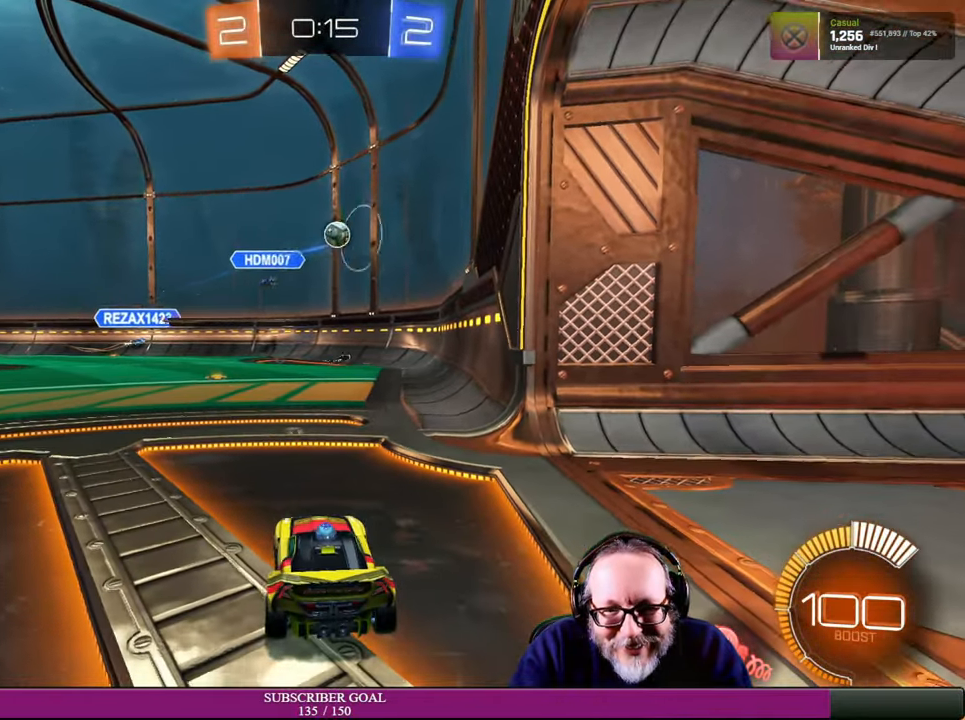
{"dt_ms": 500, "buttons": ["R2"], "left_stick": "center", "right_stick": "center", "events": [[467, "R2", "down"]]}
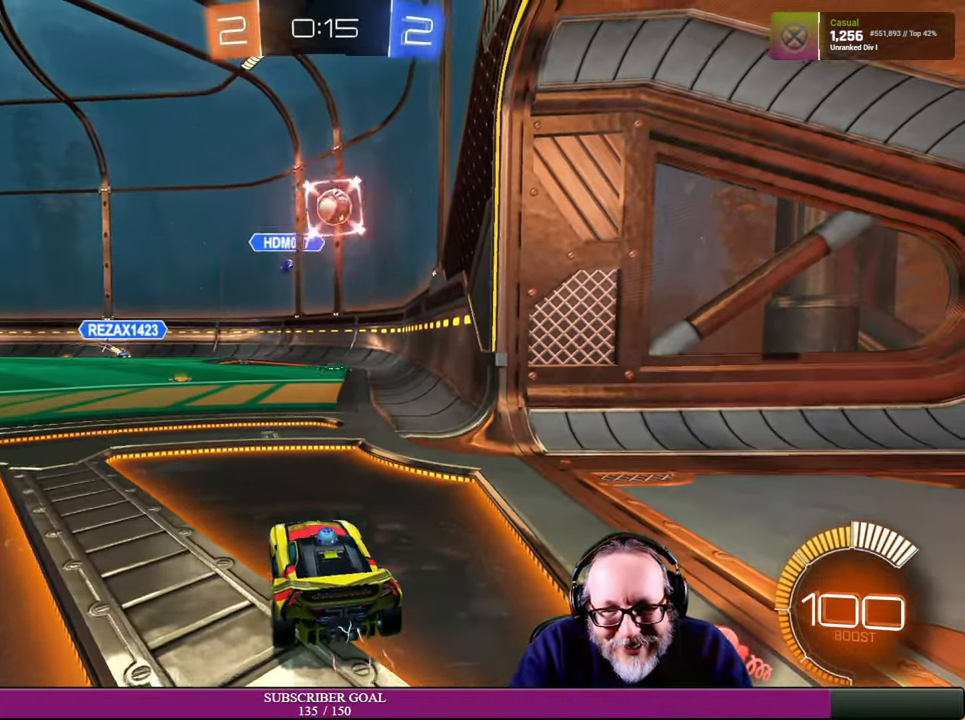
{"dt_ms": 500, "buttons": ["R1", "R2"], "left_stick": "down-right", "right_stick": "center", "events": [[50, "left_stick", "down-right"], [450, "R1", "down"]]}
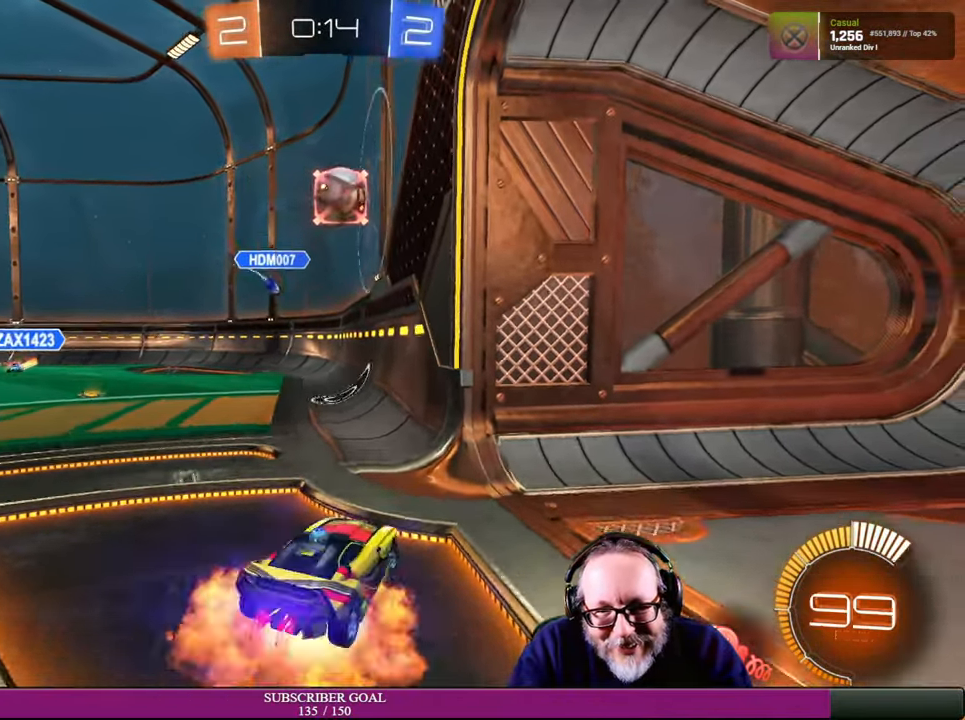
{"dt_ms": 500, "buttons": ["R2"], "left_stick": "down-right", "right_stick": "center", "events": [[67, "CROSS", "down"], [400, "R1", "up"], [416, "CROSS", "up"]]}
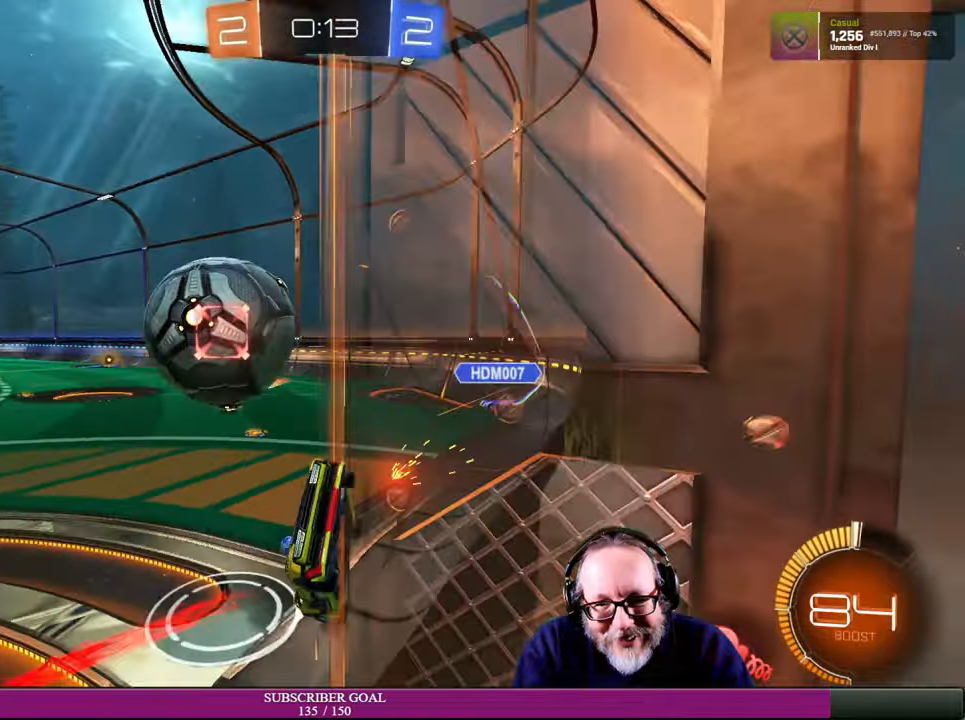
{"dt_ms": 500, "buttons": ["R2"], "left_stick": "down-right", "right_stick": "center", "events": [[316, "HOME", "down"], [416, "HOME", "up"]]}
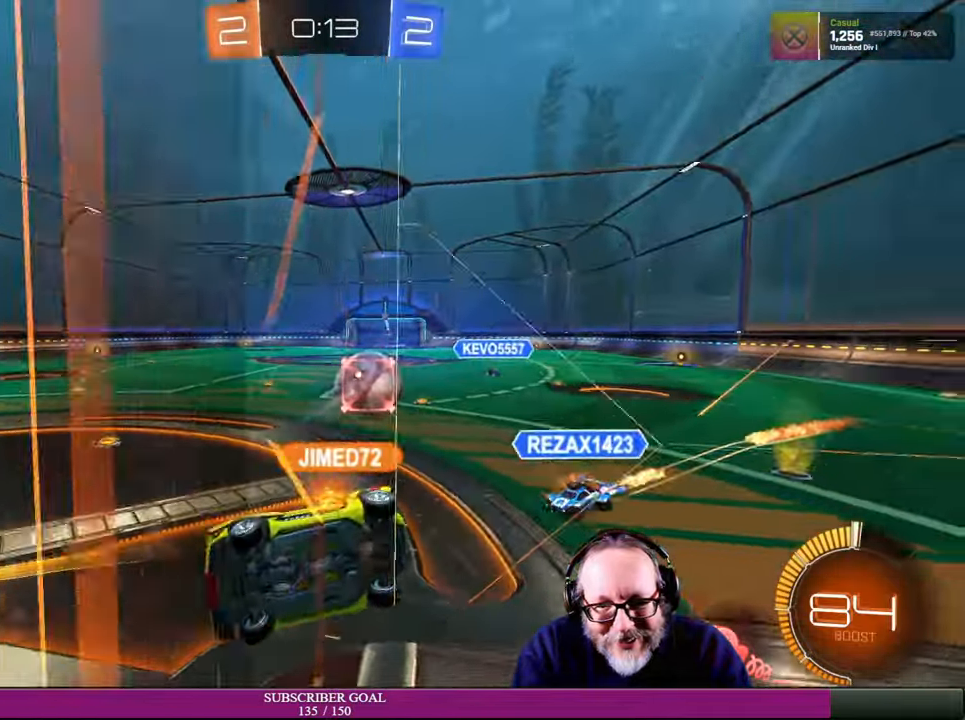
{"dt_ms": 500, "buttons": ["R2"], "left_stick": "down-right", "right_stick": "center", "events": []}
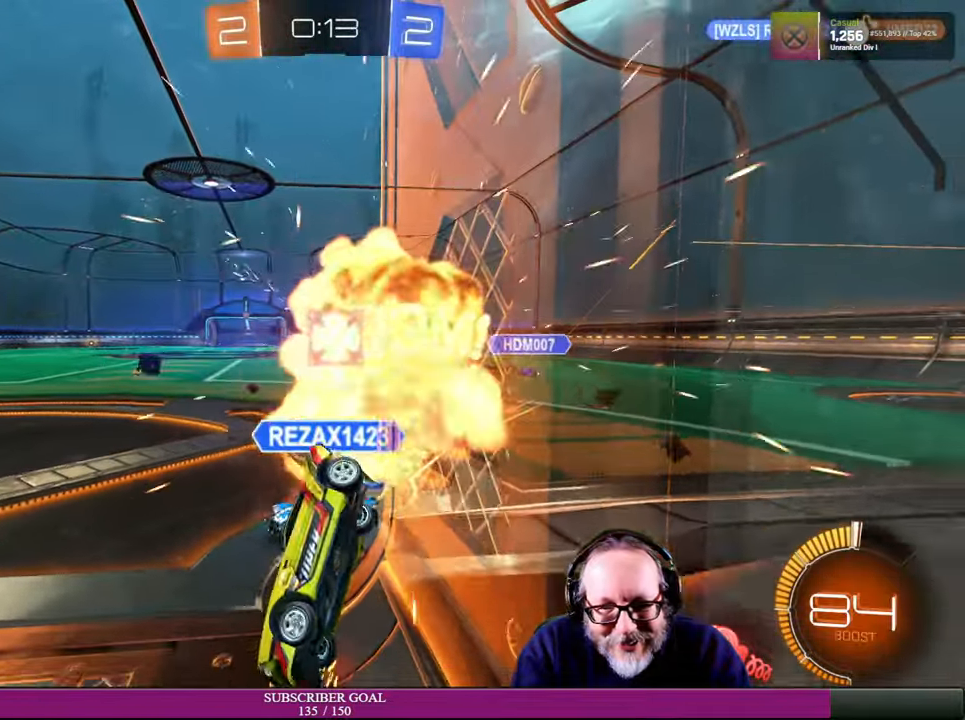
{"dt_ms": 1000, "buttons": [], "left_stick": "down-right", "right_stick": "center"}
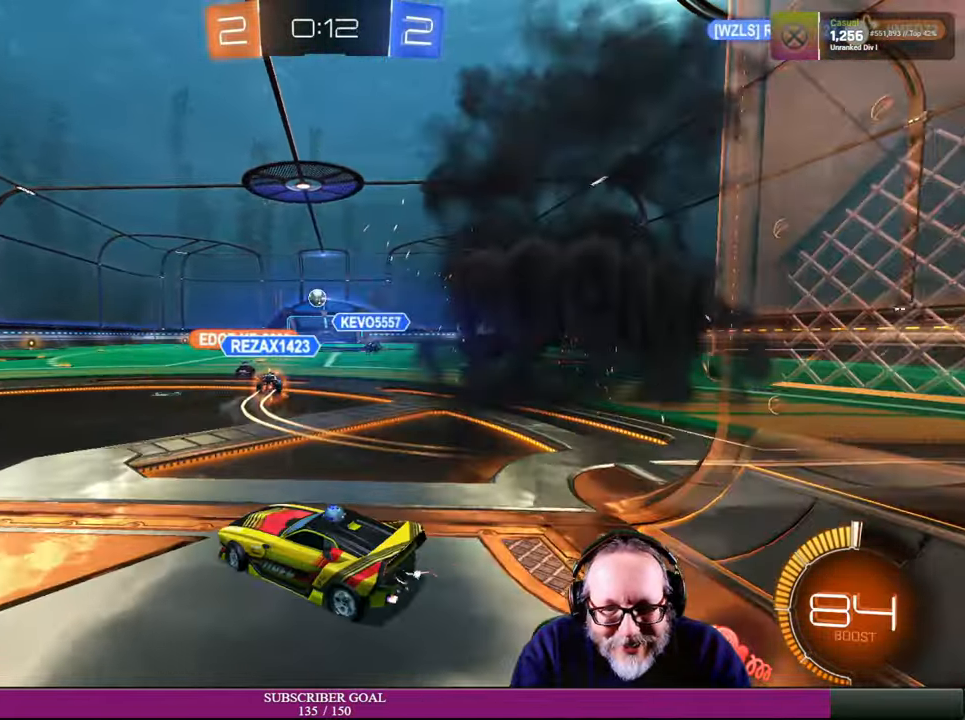
{"dt_ms": 500, "buttons": ["R1", "R2"], "left_stick": "down-right", "right_stick": "center"}
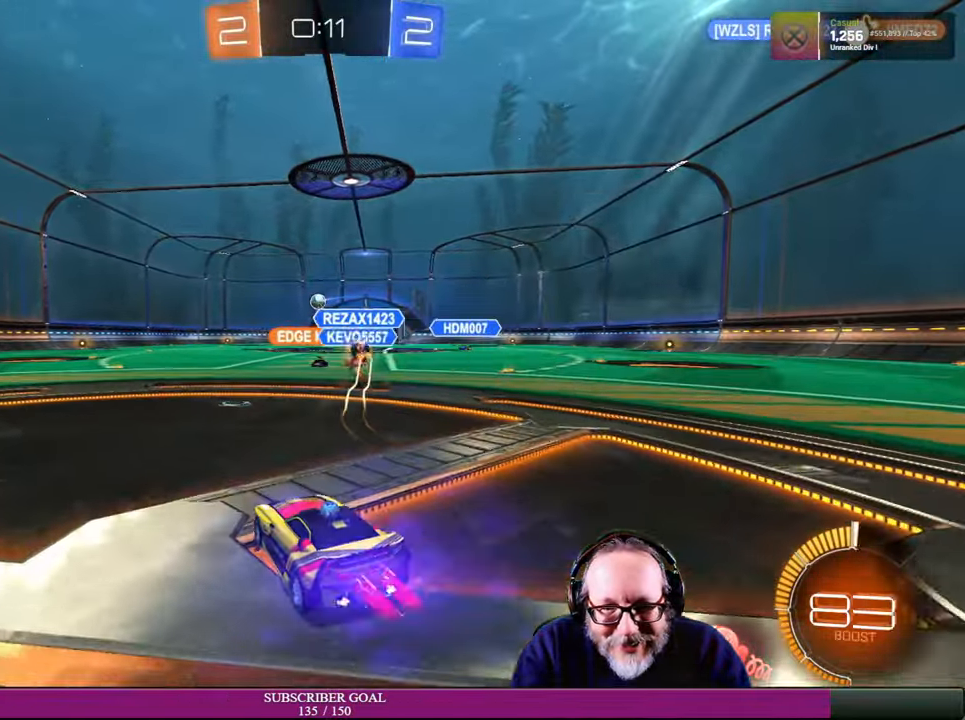
{"dt_ms": 500, "buttons": ["R2"], "left_stick": "center", "right_stick": "center", "events": [[150, "left_stick", "center"], [183, "R1", "up"], [316, "left_stick", "left"], [500, "left_stick", "center"]]}
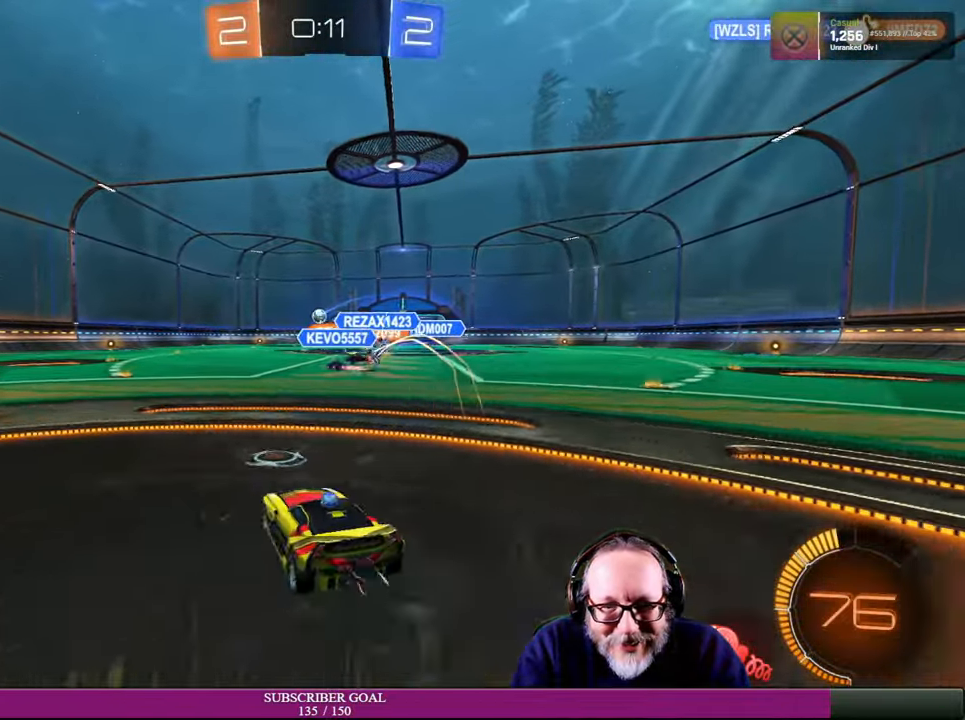
{"dt_ms": 500, "buttons": ["R2"], "left_stick": "center", "right_stick": "center", "events": [[83, "R1", "down"], [116, "left_stick", "left"], [266, "left_stick", "center"], [283, "R1", "up"]]}
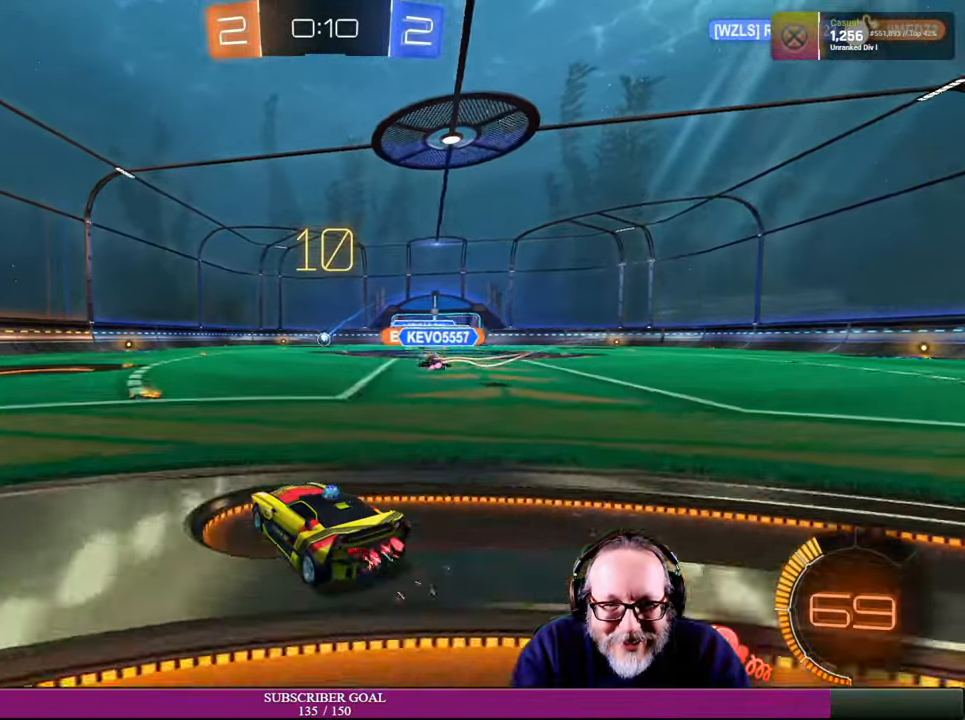
{"dt_ms": 500, "buttons": ["R2"], "left_stick": "center", "right_stick": "center", "events": []}
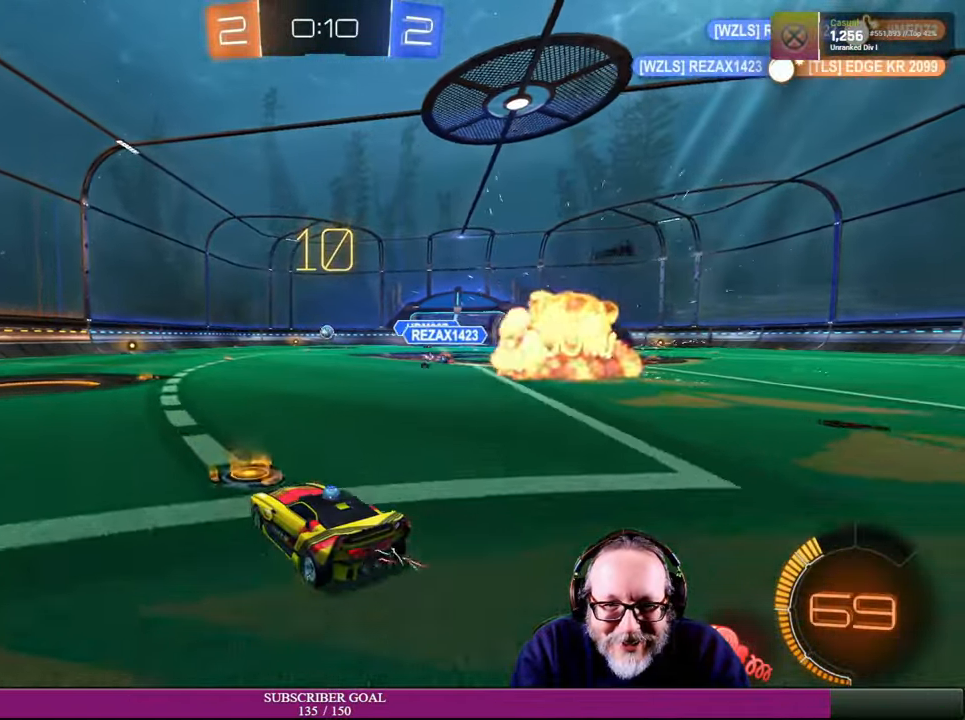
{"dt_ms": 500, "buttons": ["R2"], "left_stick": "center", "right_stick": "center", "events": [[33, "R1", "down"], [300, "R1", "up"]]}
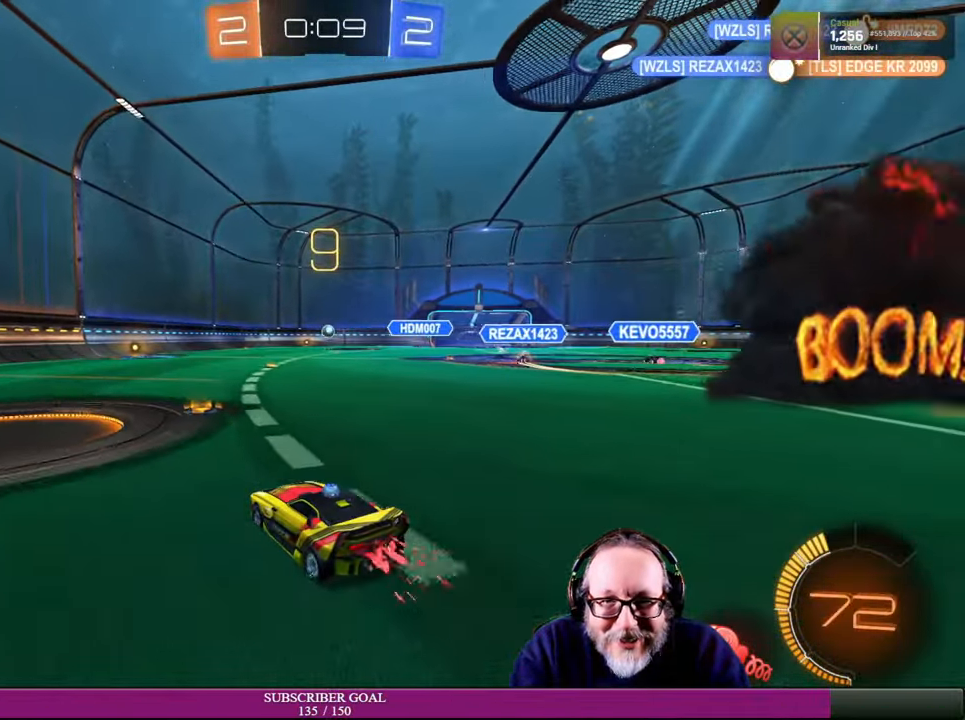
{"dt_ms": 500, "buttons": ["R2"], "left_stick": "right", "right_stick": "center", "events": [[16, "left_stick", "right"], [133, "left_stick", "center"], [316, "R1", "down"], [316, "left_stick", "right"], [433, "R1", "up"]]}
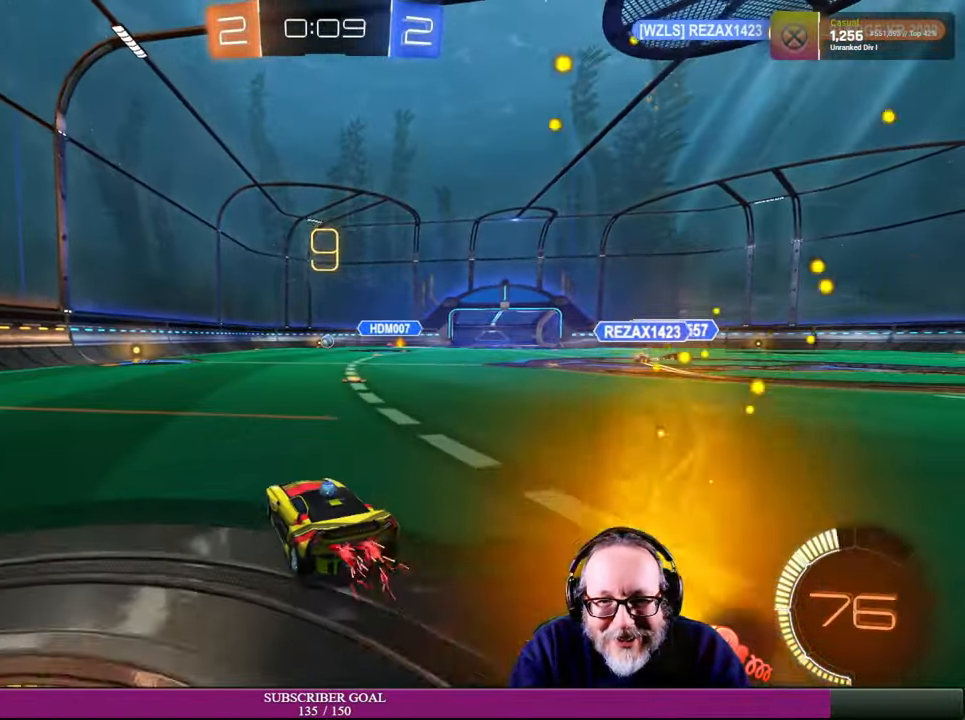
{"dt_ms": 500, "buttons": ["R2"], "left_stick": "center", "right_stick": "center", "events": [[316, "left_stick", "center"]]}
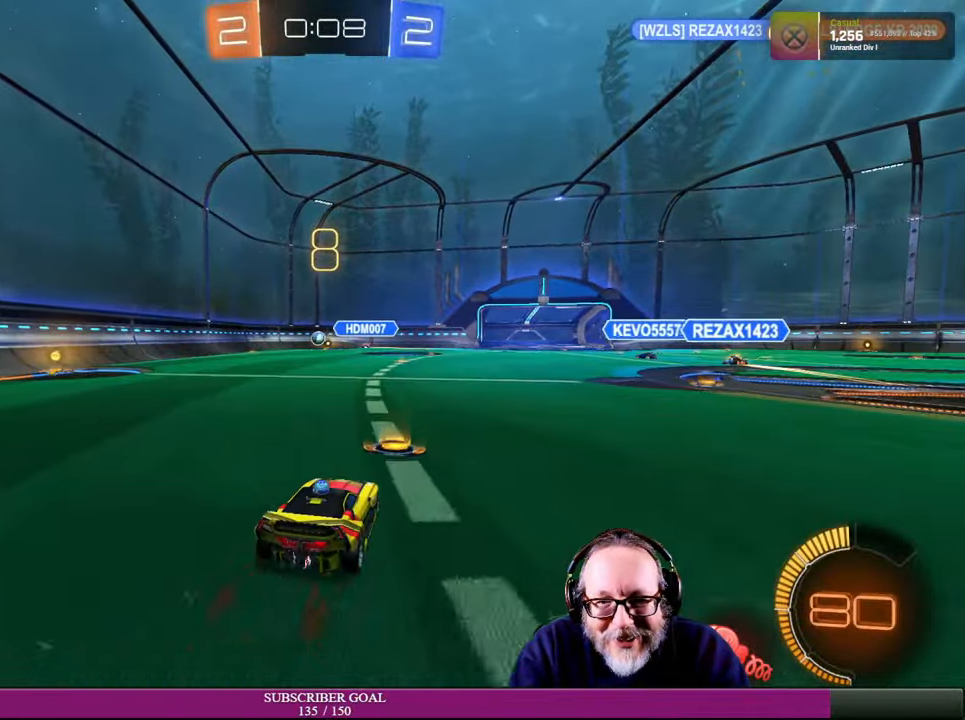
{"dt_ms": 500, "buttons": [], "left_stick": "up-left", "right_stick": "center", "events": [[150, "R2", "up"], [183, "left_stick", "up-left"], [384, "left_stick", "center"], [500, "left_stick", "up-left"]]}